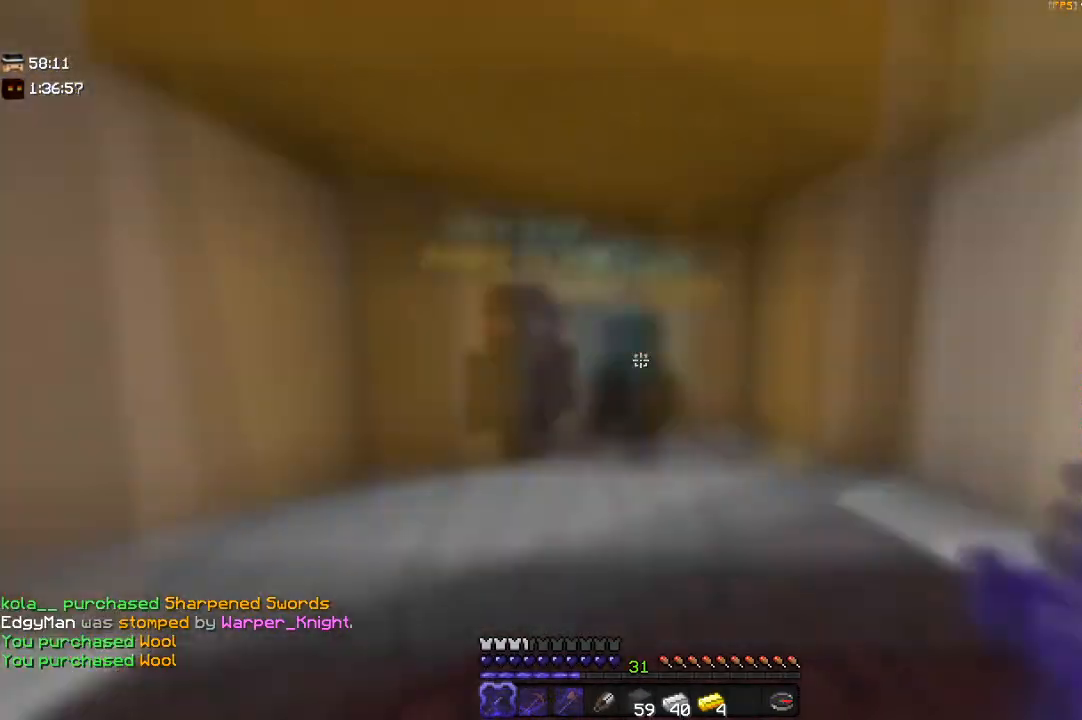
Gameplay with keyboard and mouse; each line is a JSON object with the keys and mouse buttons held at the frame after it. "events" lists presses ("down") and releases ("up") of "a", "d", "s", "space", "w", "mouse_left" and "mouse_right" between this image and that frame as [ms after this image, input, new state], when the widget could be followed in between. "mouse_left", "mouse_right" = the "left", "right" buttons of the "mouse" list. No other keys are recorded. Fast repeated clicks can show as one long hold. Mouse movement is not recorded.
{"keys": ["d", "w"], "mouse": [], "events": [[50, "w", "down"], [233, "d", "down"]]}
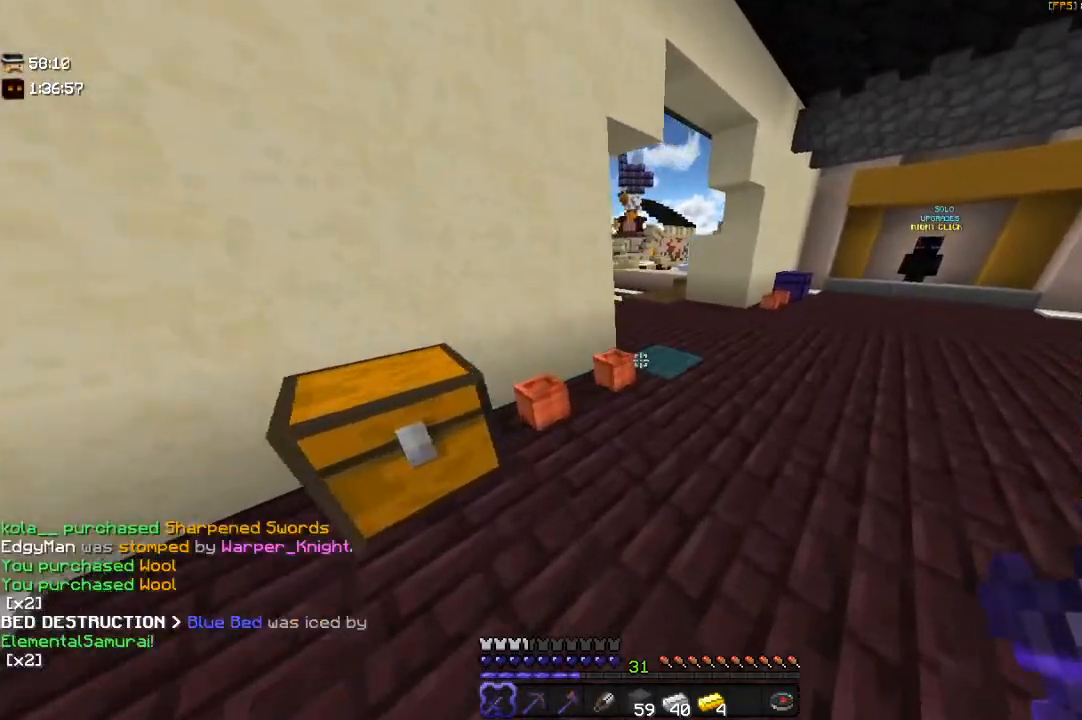
{"keys": ["space", "w"], "mouse": [], "events": [[200, "d", "up"], [350, "space", "down"]]}
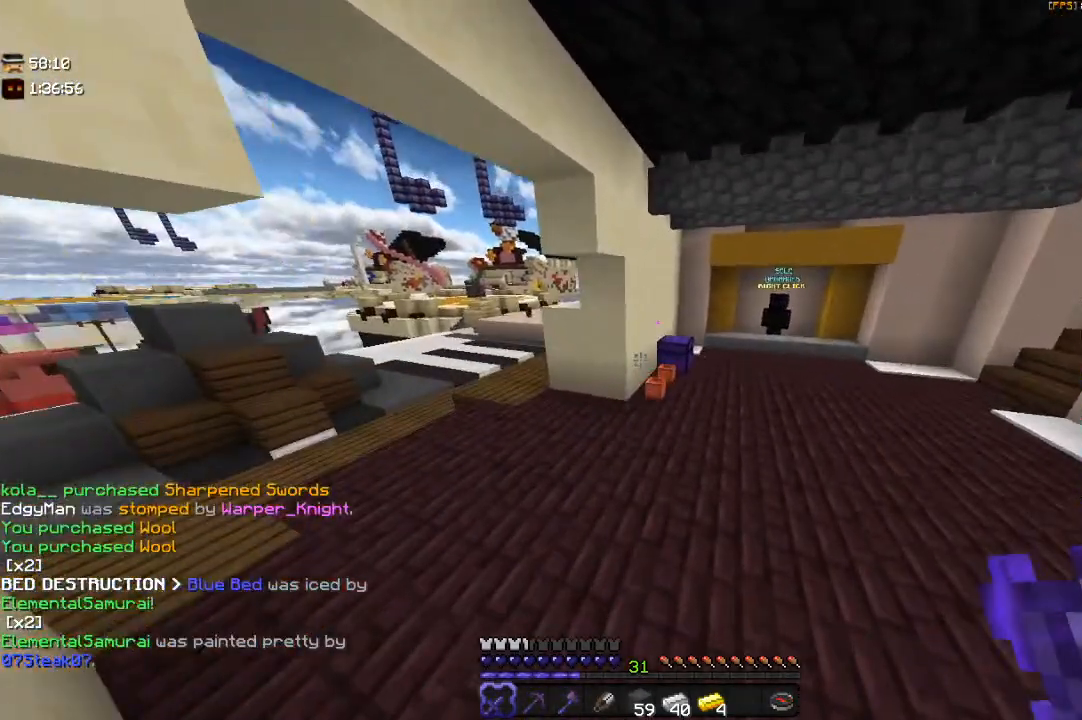
{"keys": ["w"], "mouse": [], "events": [[50, "d", "down"], [200, "space", "up"], [300, "d", "up"]]}
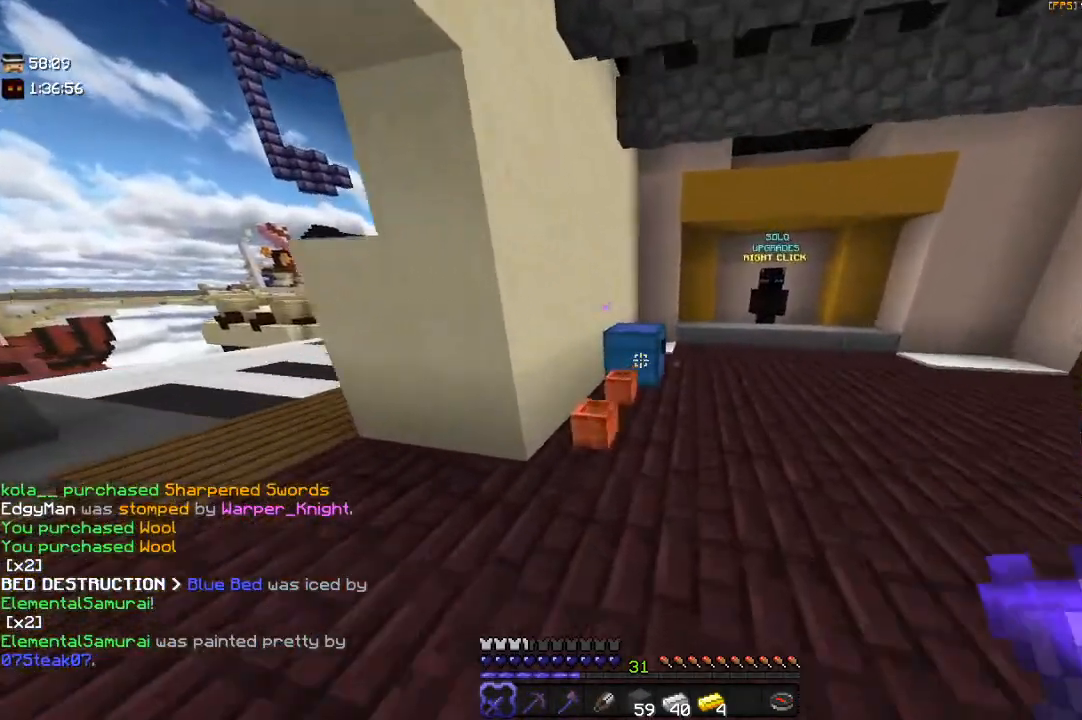
{"keys": [], "mouse": [], "events": [[33, "mouse_right", "down"], [200, "w", "up"], [250, "mouse_right", "up"]]}
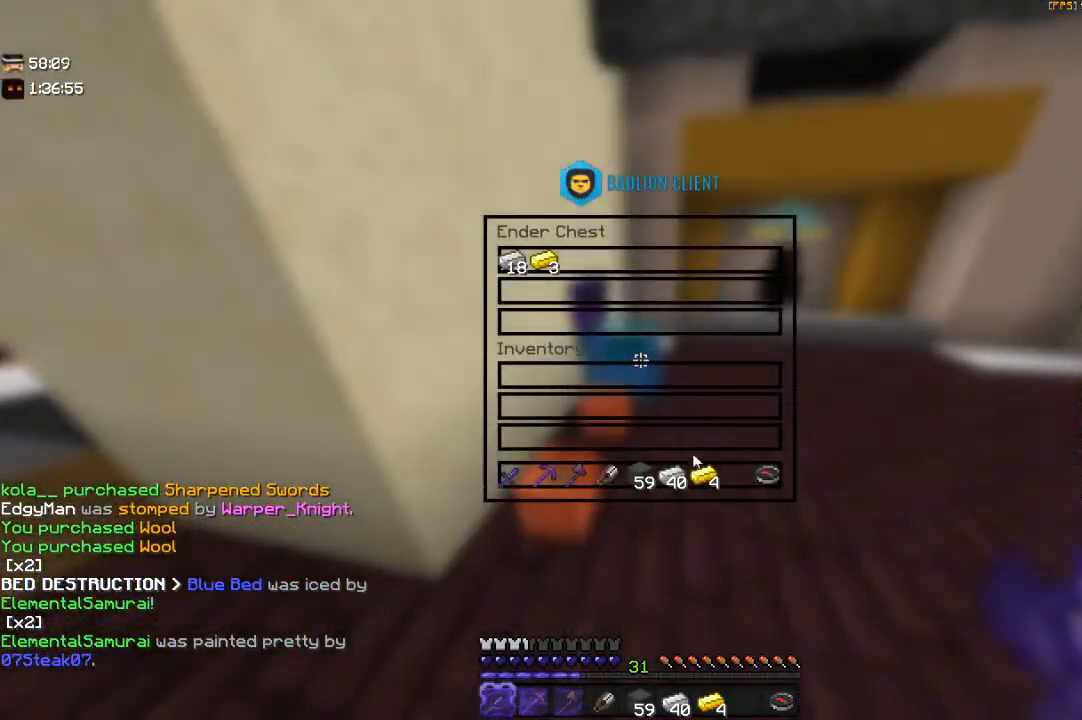
{"keys": [], "mouse": [], "events": []}
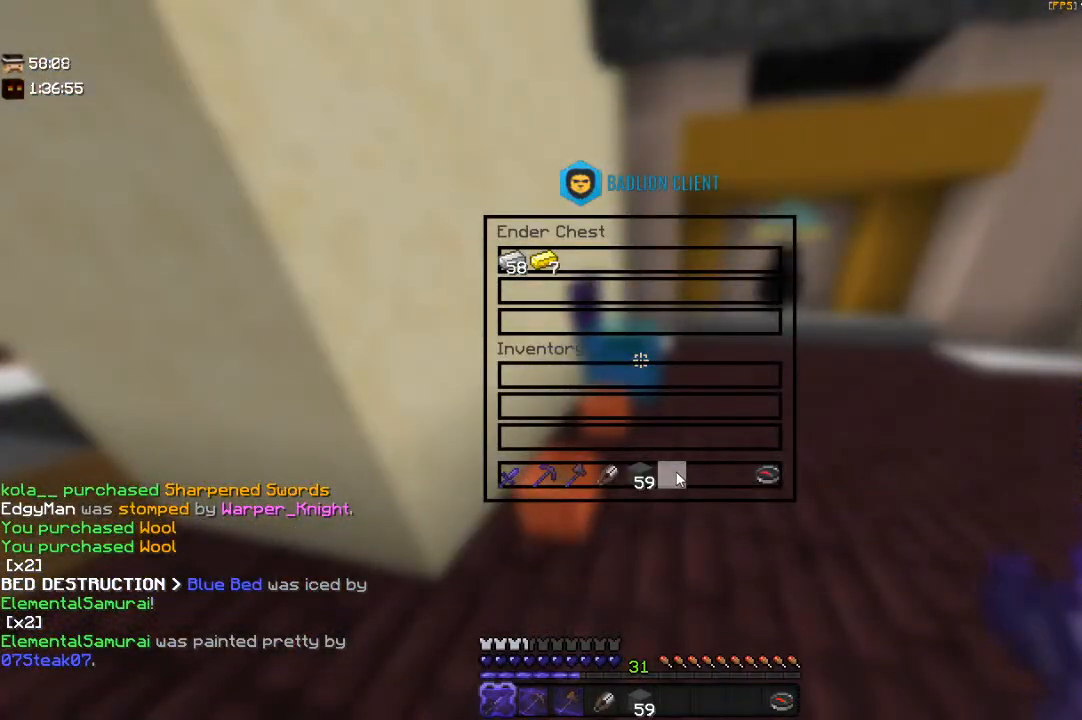
{"keys": ["w"], "mouse": [], "events": [[300, "w", "down"]]}
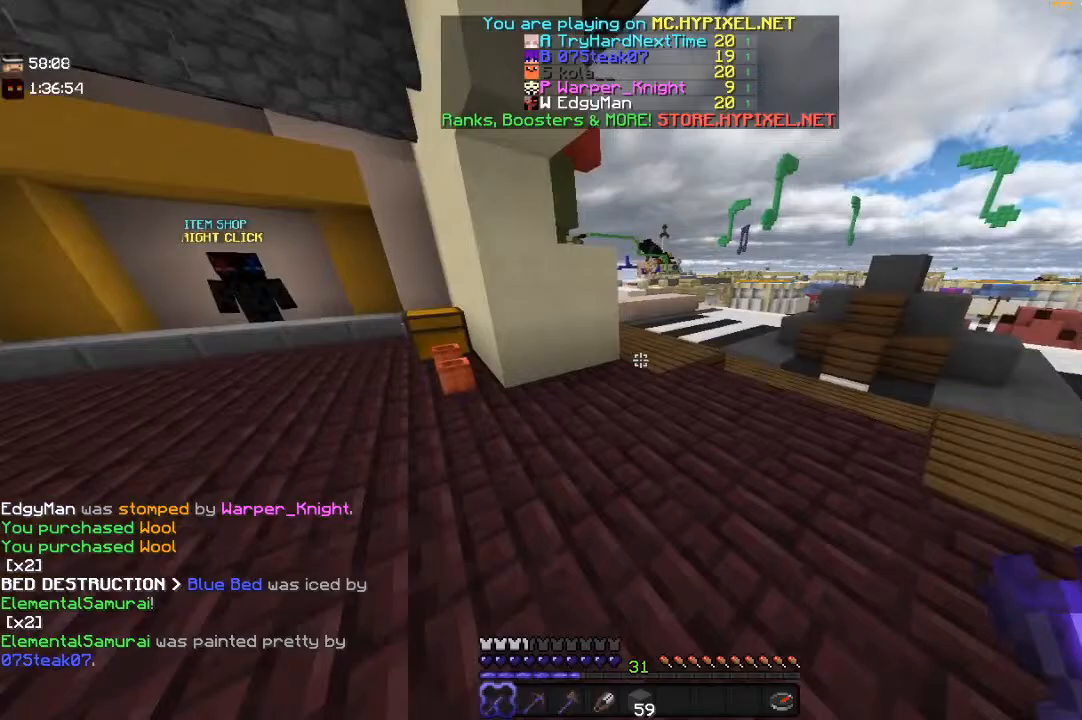
{"keys": ["space", "w"], "mouse": [], "events": [[433, "space", "down"]]}
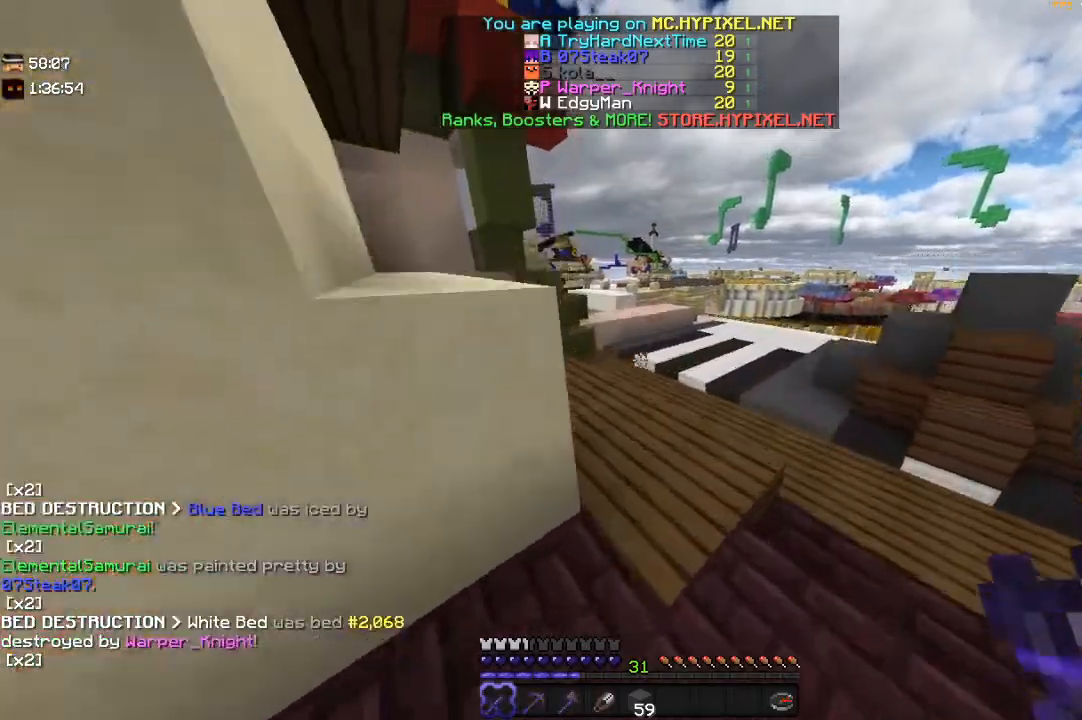
{"keys": ["w"], "mouse": [], "events": [[350, "space", "up"]]}
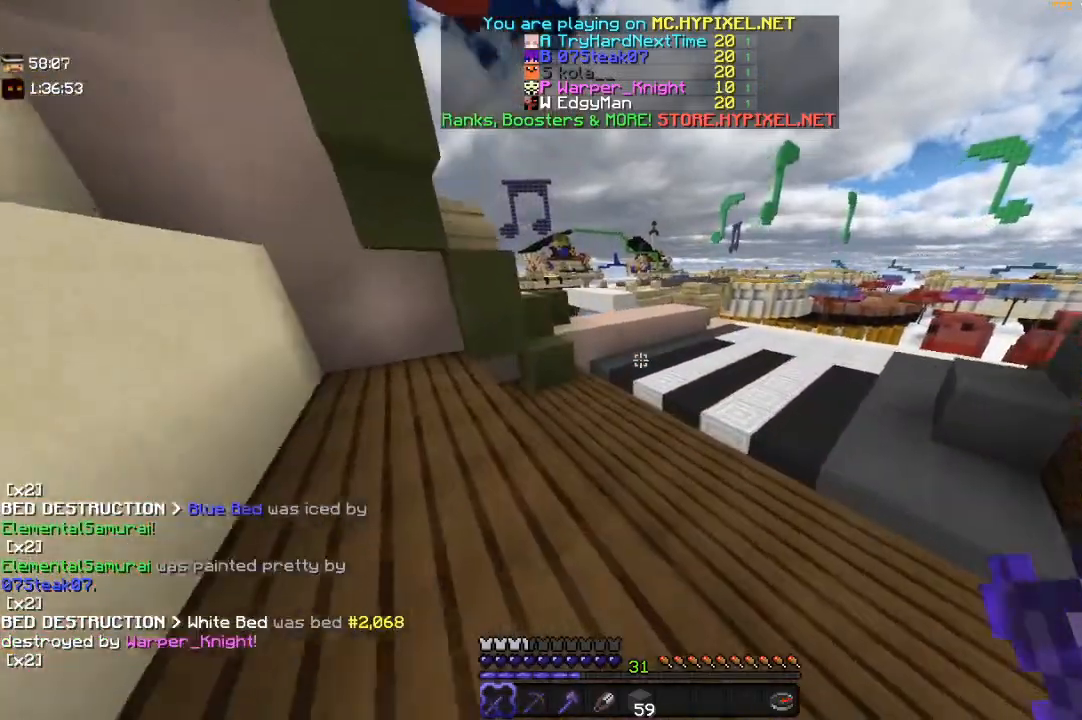
{"keys": ["d", "w"], "mouse": [], "events": [[50, "space", "down"], [183, "d", "down"], [383, "space", "up"]]}
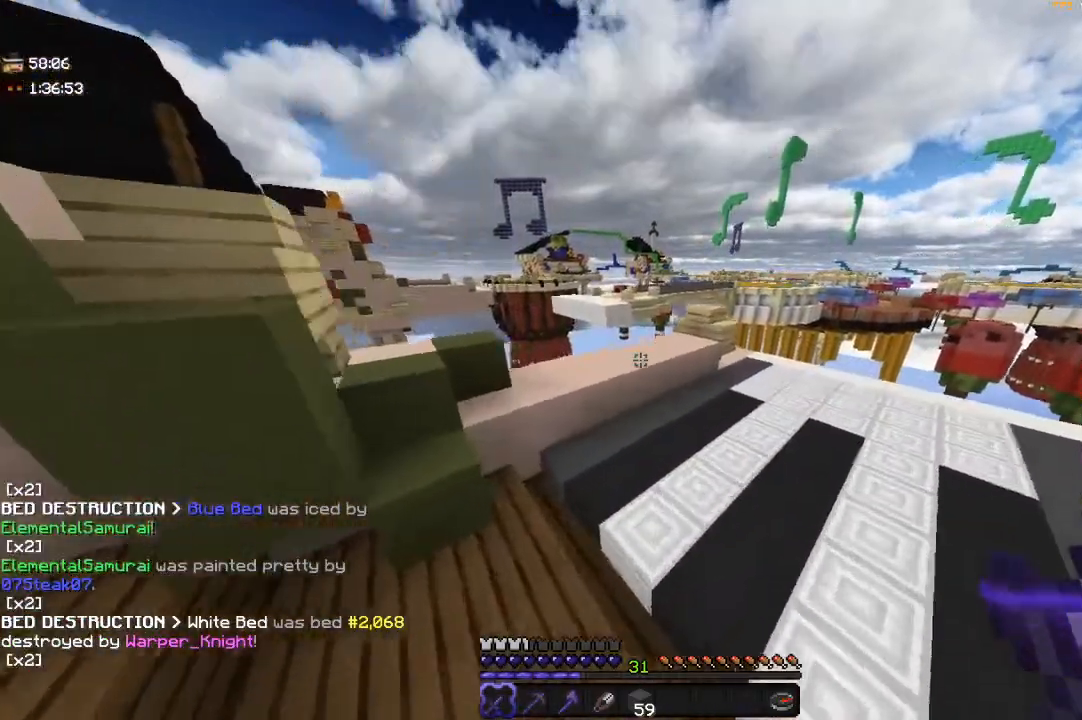
{"keys": ["w"], "mouse": [], "events": [[117, "d", "up"]]}
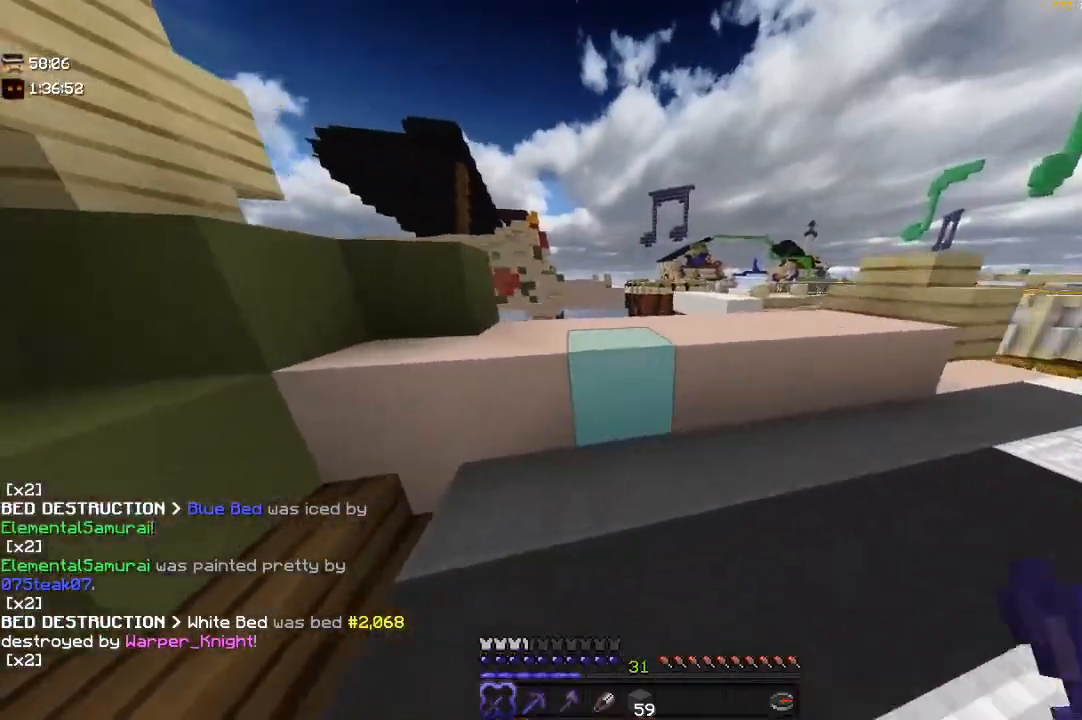
{"keys": ["space", "w"], "mouse": [], "events": [[350, "space", "down"]]}
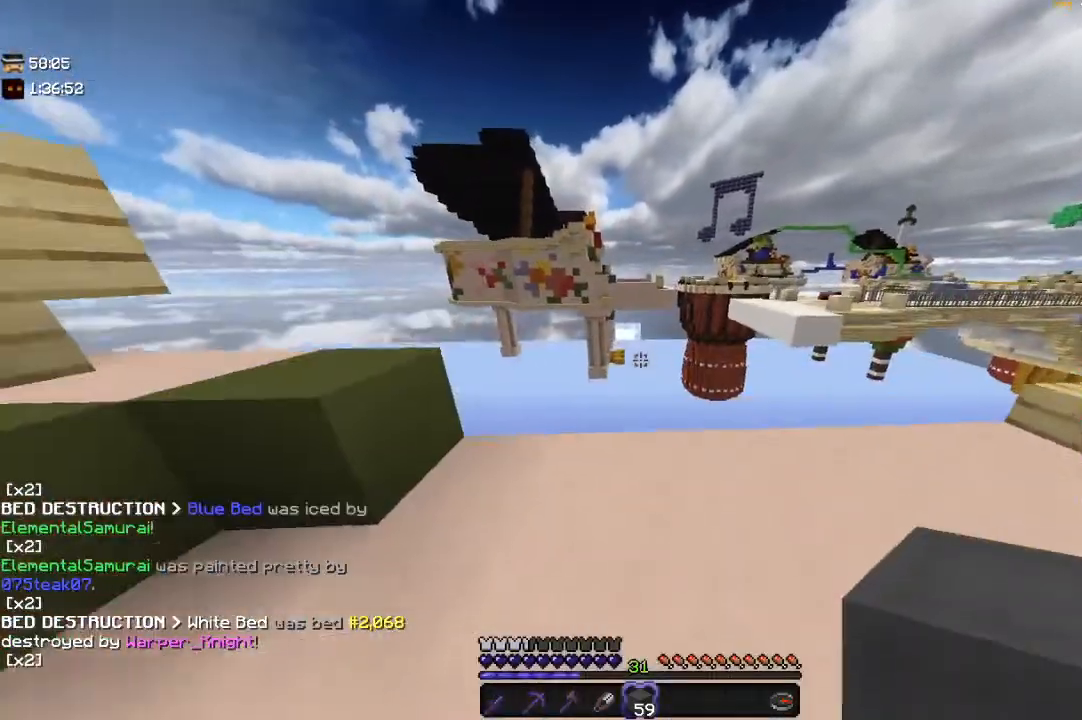
{"keys": ["w"], "mouse": [], "events": [[200, "space", "up"]]}
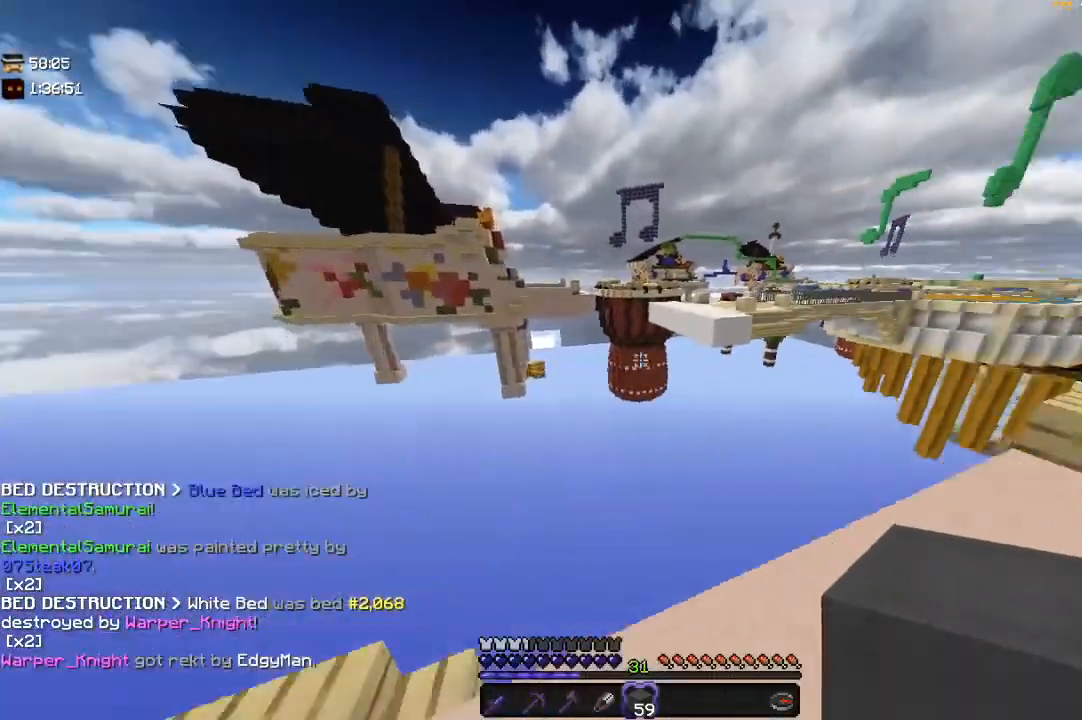
{"keys": ["a"], "mouse": [], "events": [[100, "a", "down"], [250, "w", "up"]]}
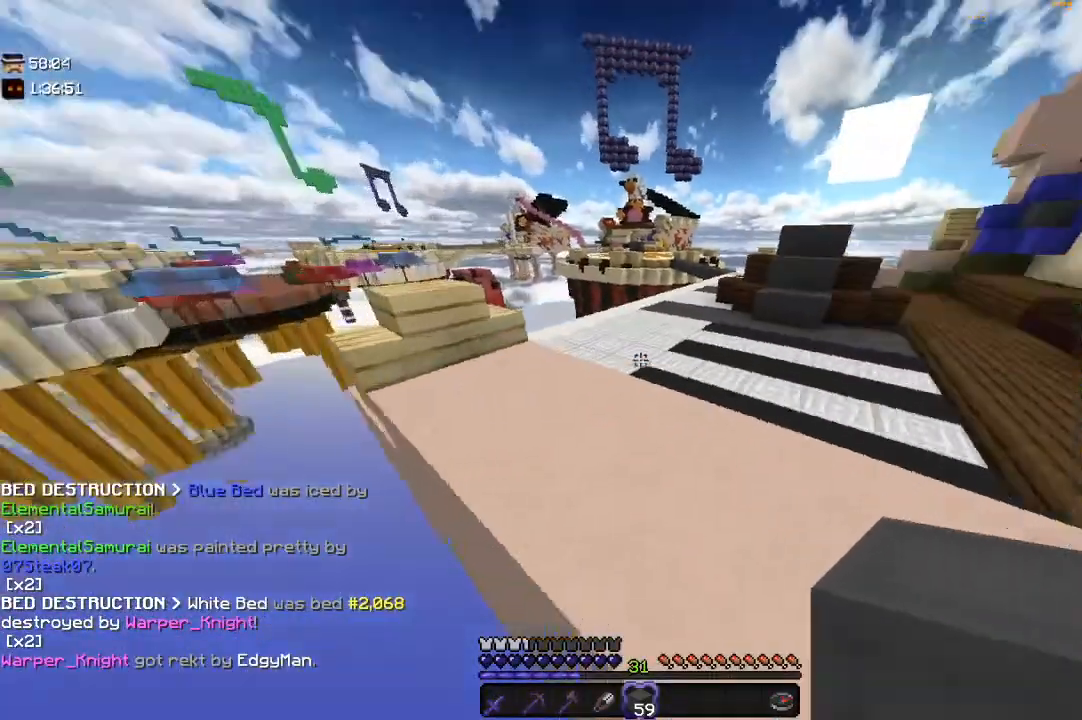
{"keys": ["s"], "mouse": [], "events": [[50, "s", "down"], [183, "a", "up"]]}
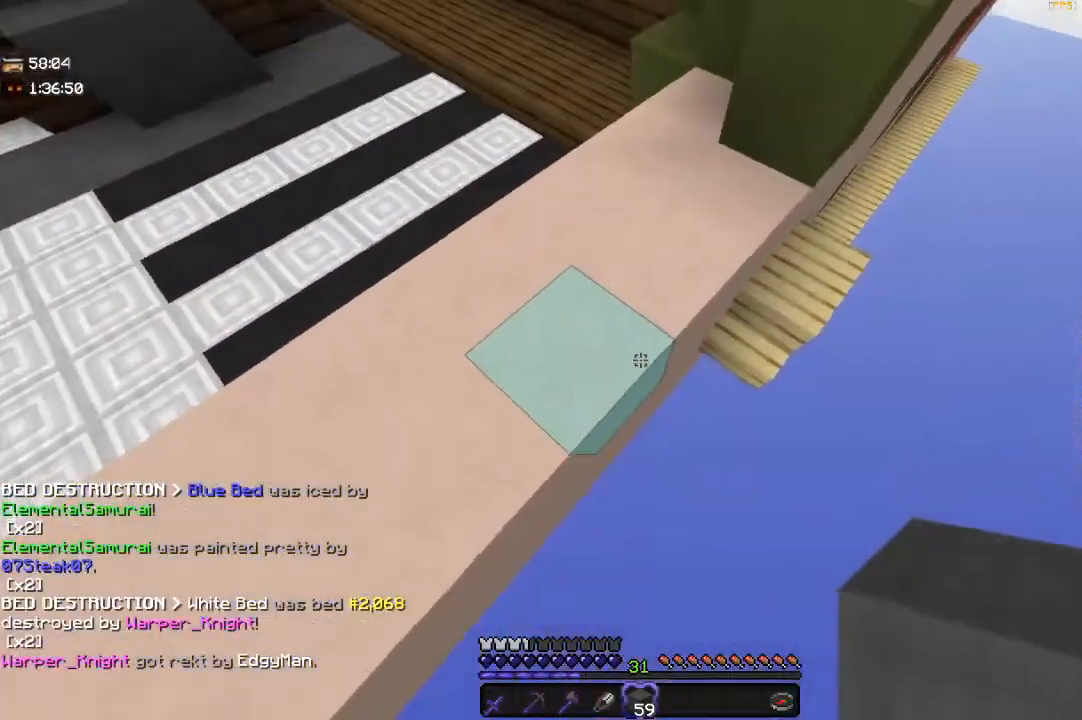
{"keys": ["d", "s"], "mouse": ["right"], "events": [[33, "d", "down"], [150, "mouse_right", "down"], [317, "mouse_right", "up"], [400, "mouse_right", "down"]]}
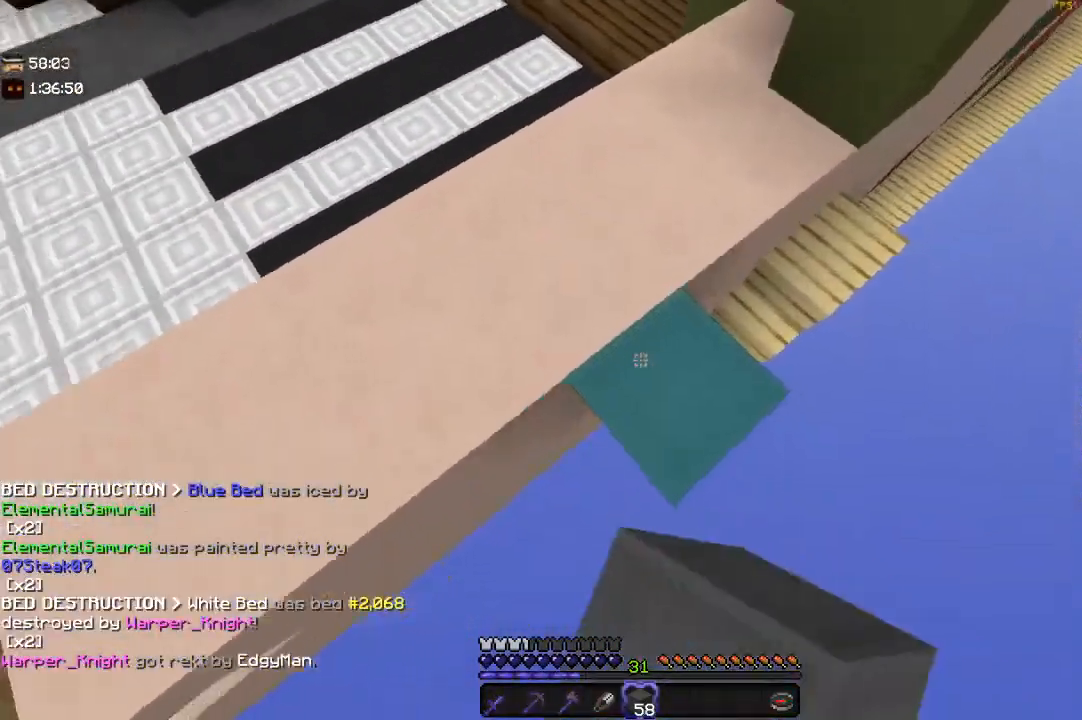
{"keys": [], "mouse": [], "events": [[117, "mouse_right", "up"], [217, "d", "up"], [217, "s", "up"]]}
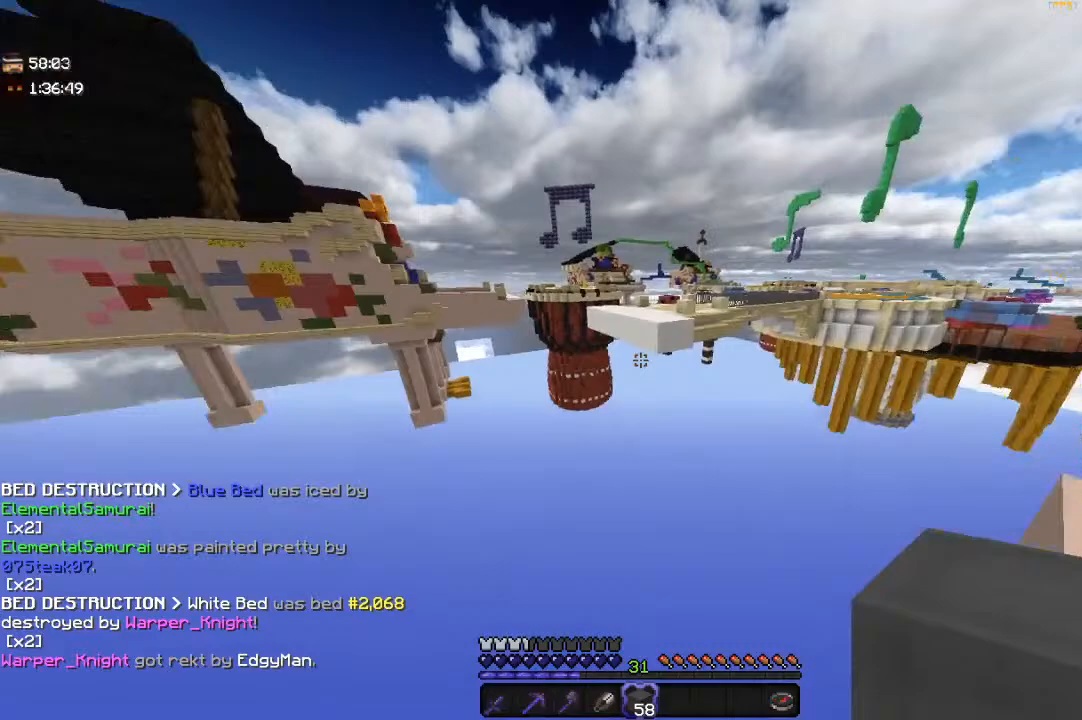
{"keys": [], "mouse": [], "events": []}
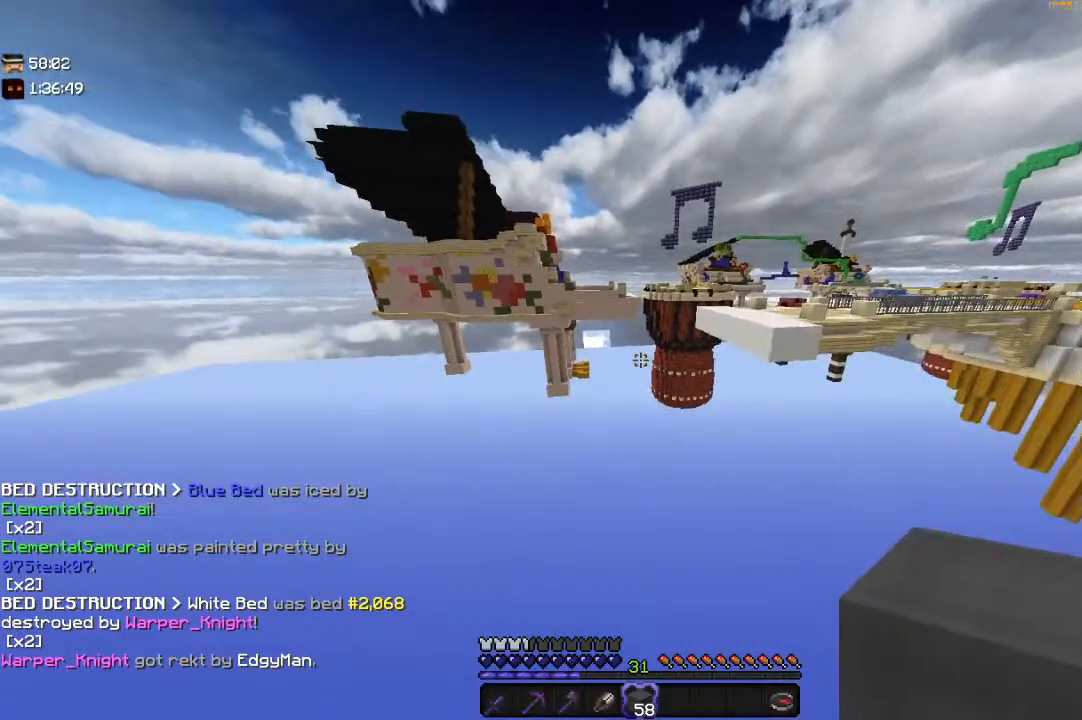
{"keys": ["a", "s"], "mouse": [], "events": [[100, "a", "down"], [100, "w", "down"], [300, "w", "up"], [383, "s", "down"]]}
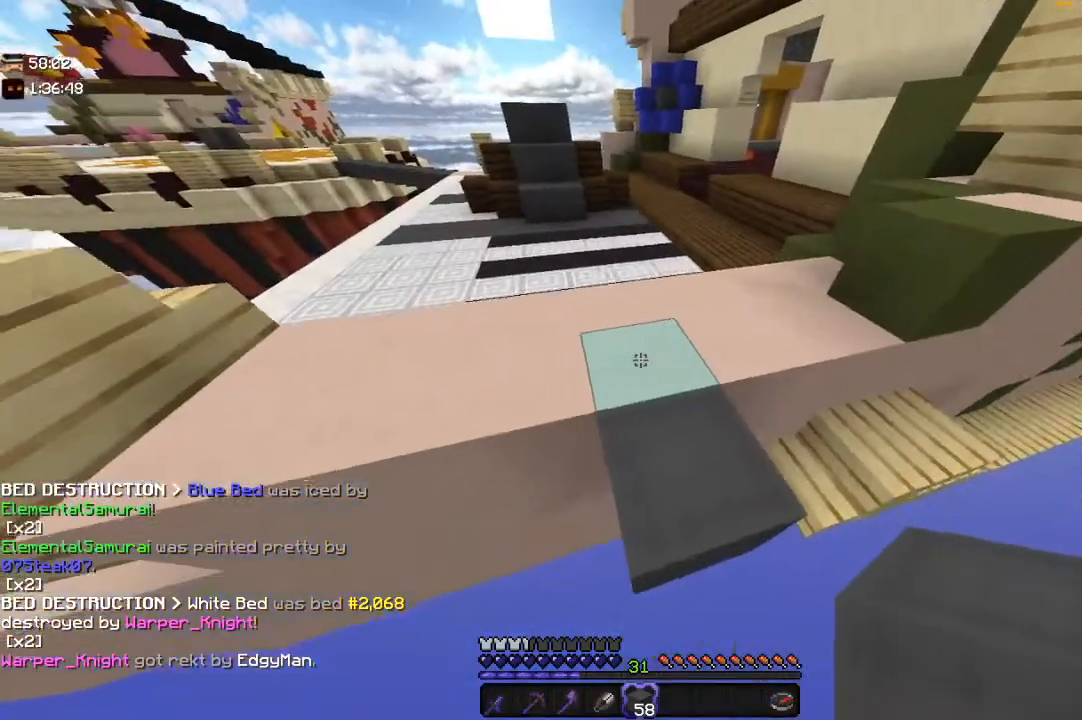
{"keys": ["d", "s"], "mouse": [], "events": [[83, "a", "up"], [100, "d", "down"]]}
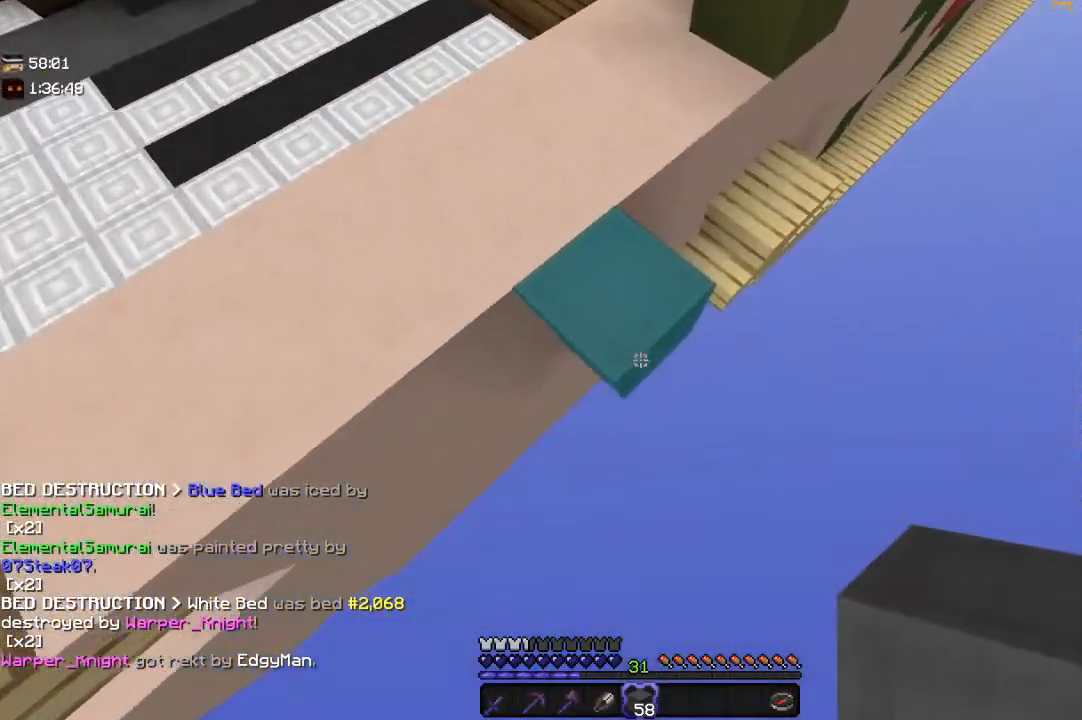
{"keys": [], "mouse": [], "events": [[100, "mouse_right", "down"], [200, "s", "up"], [267, "mouse_right", "up"], [467, "d", "up"]]}
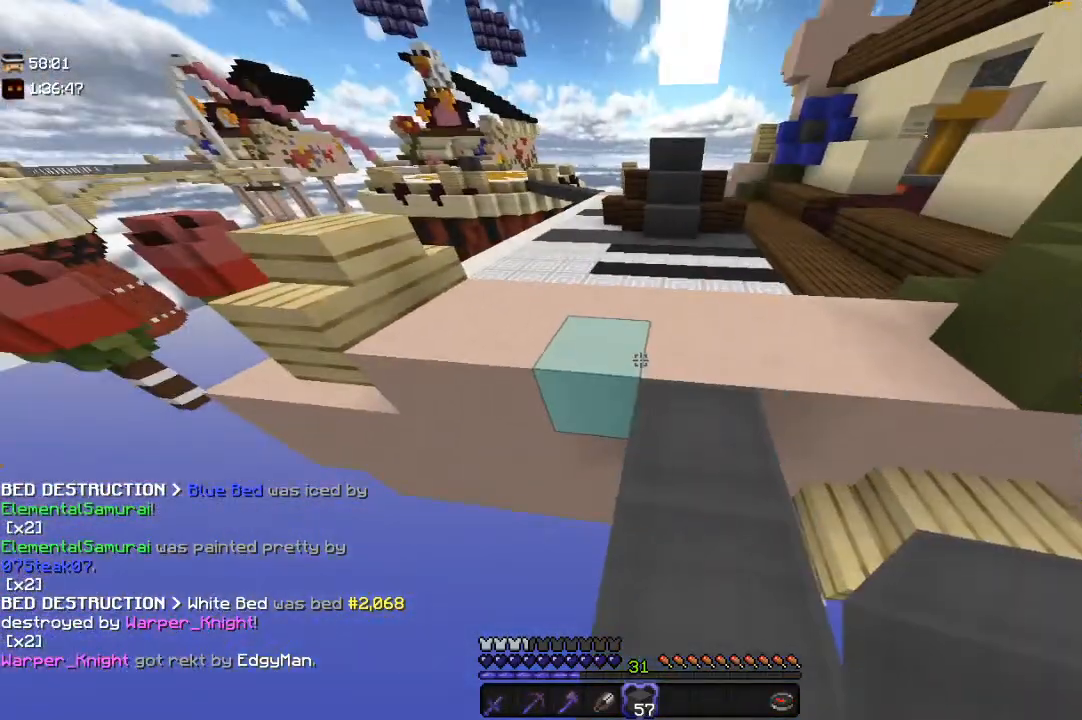
{"keys": [], "mouse": [], "events": []}
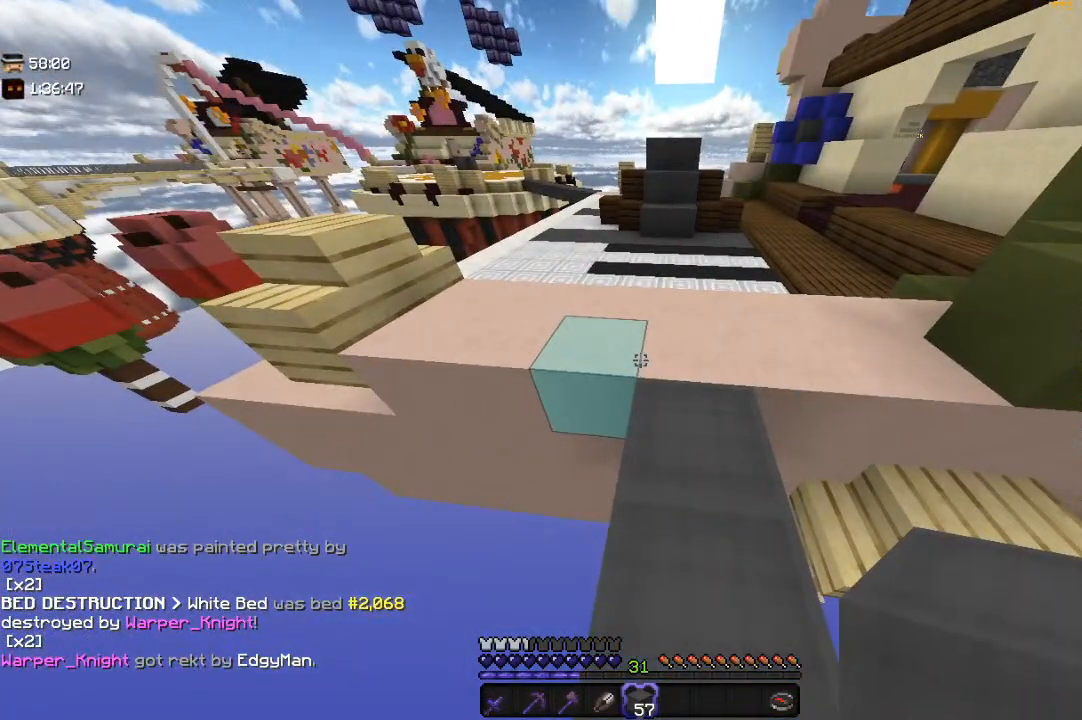
{"keys": ["d", "s"], "mouse": [], "events": [[200, "s", "down"], [417, "d", "down"]]}
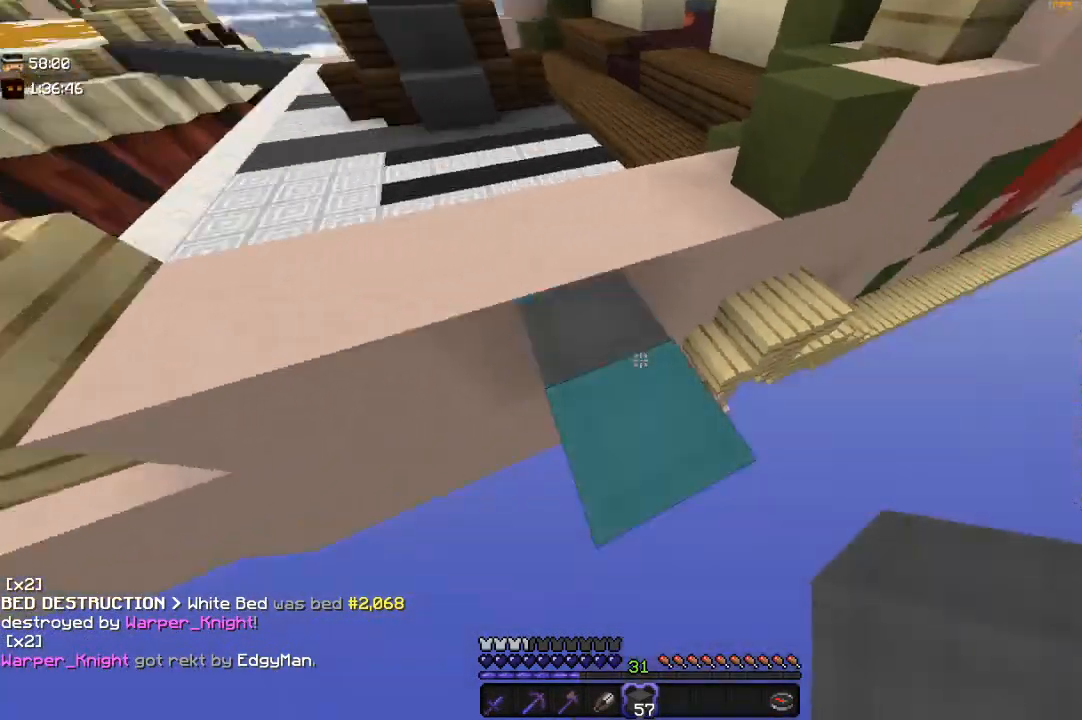
{"keys": ["d", "s"], "mouse": ["right"], "events": [[500, "mouse_right", "down"]]}
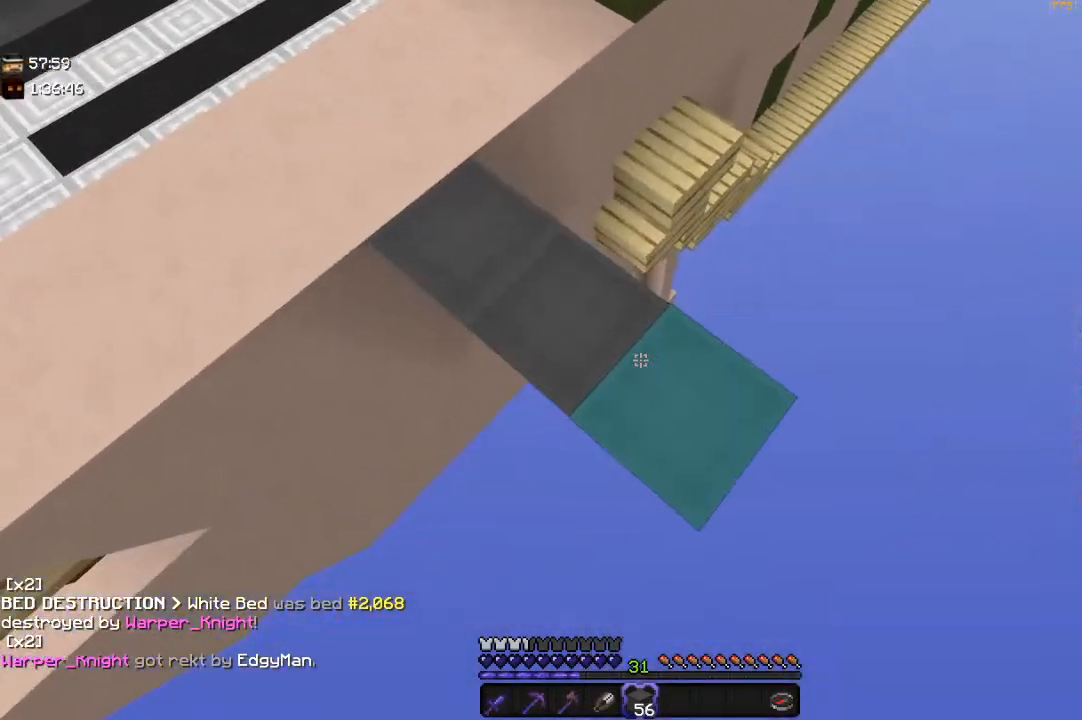
{"keys": ["d"], "mouse": [], "events": [[167, "mouse_right", "up"], [400, "s", "up"]]}
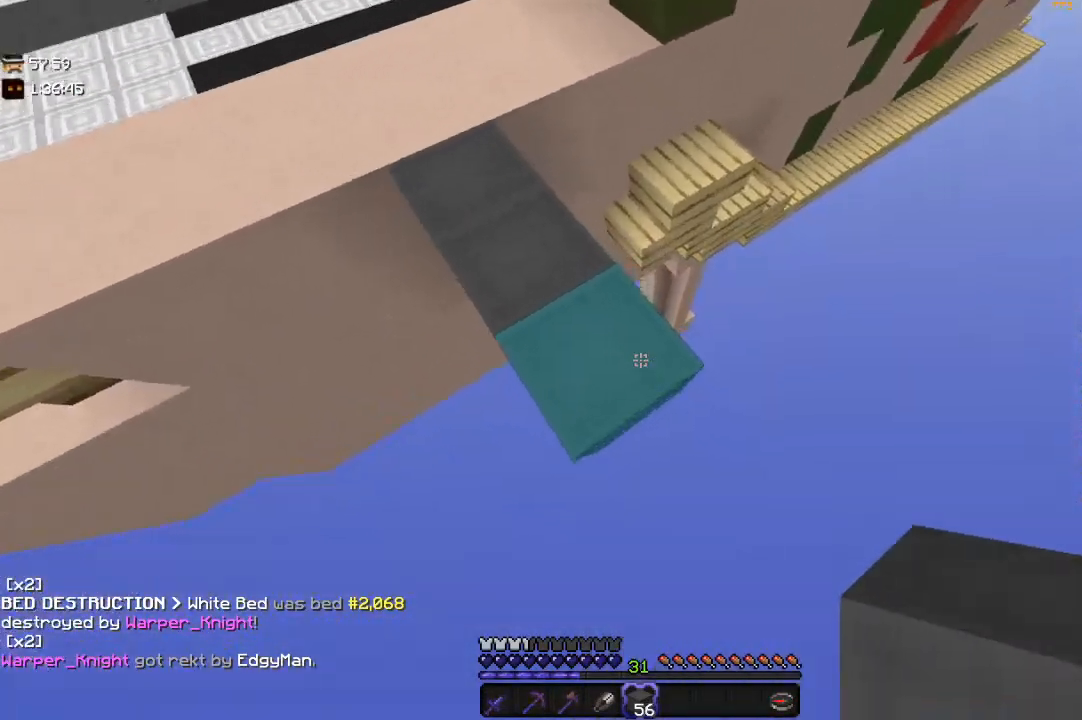
{"keys": ["a", "s"], "mouse": [], "events": [[183, "a", "down"], [300, "d", "up"], [433, "s", "down"]]}
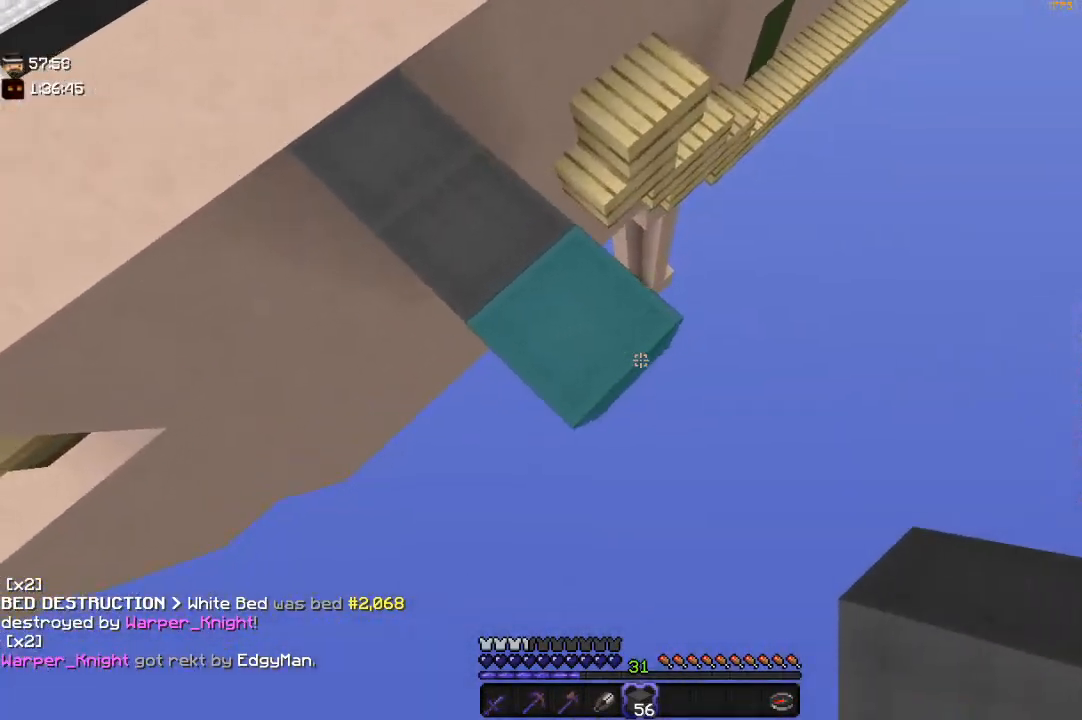
{"keys": ["w"], "mouse": [], "events": [[50, "a", "up"], [50, "mouse_right", "down"], [100, "s", "up"], [217, "mouse_right", "up"], [333, "w", "down"]]}
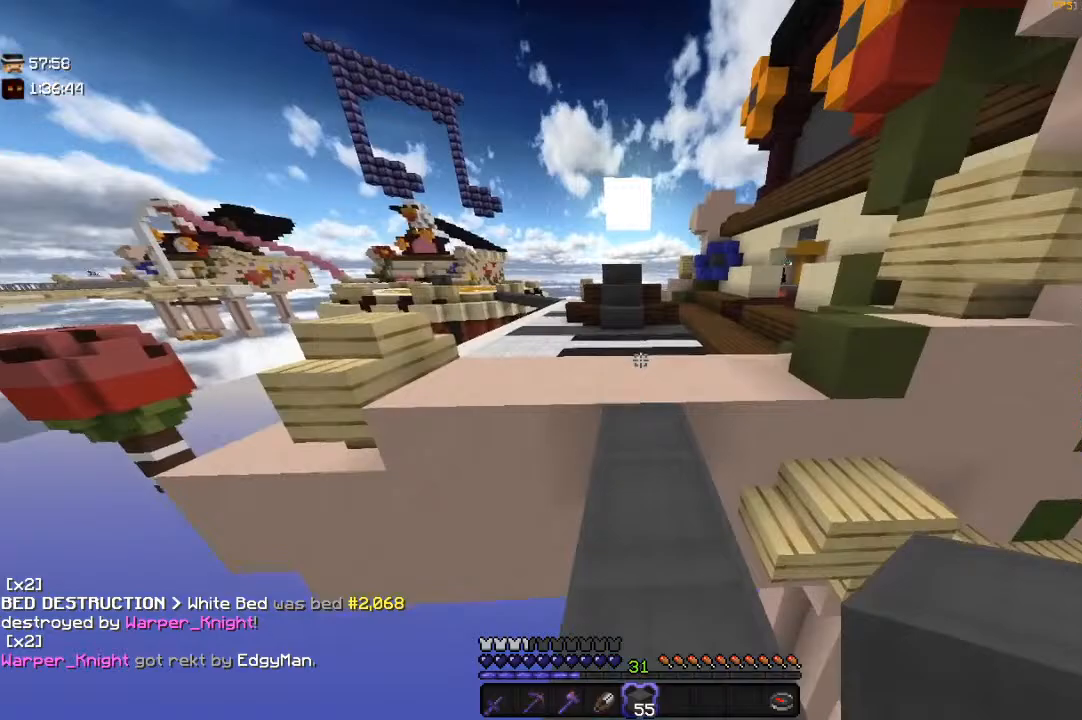
{"keys": ["space", "w"], "mouse": [], "events": [[383, "space", "down"]]}
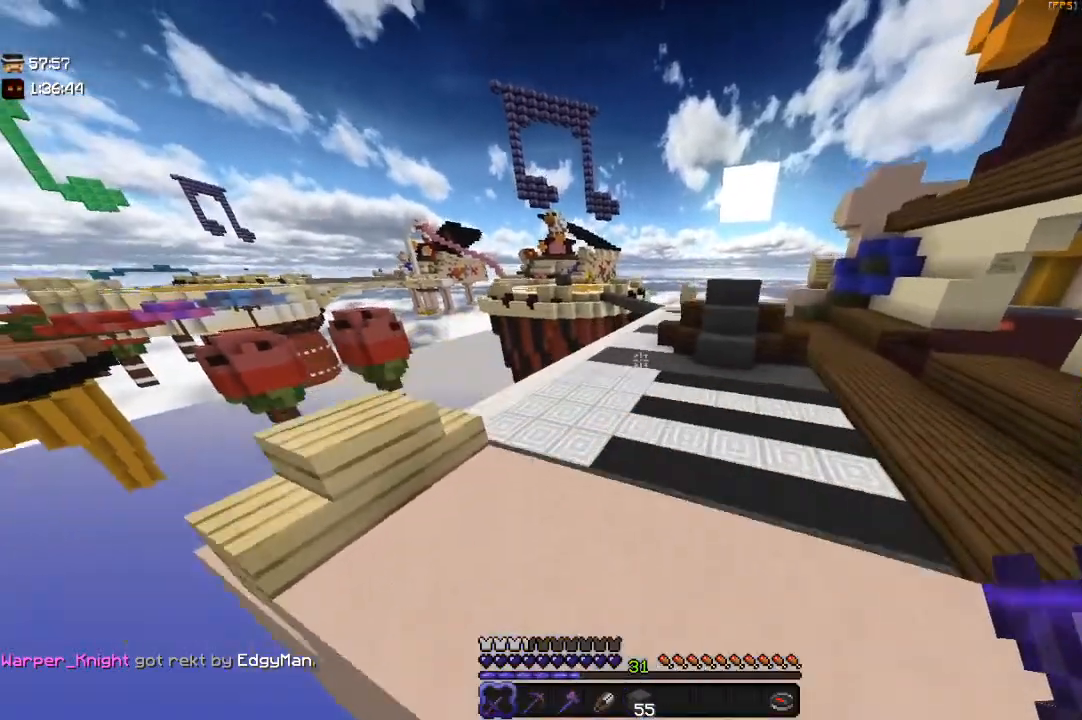
{"keys": ["space", "w"], "mouse": [], "events": [[83, "mouse_left", "down"], [150, "space", "up"], [317, "mouse_left", "up"], [333, "space", "down"]]}
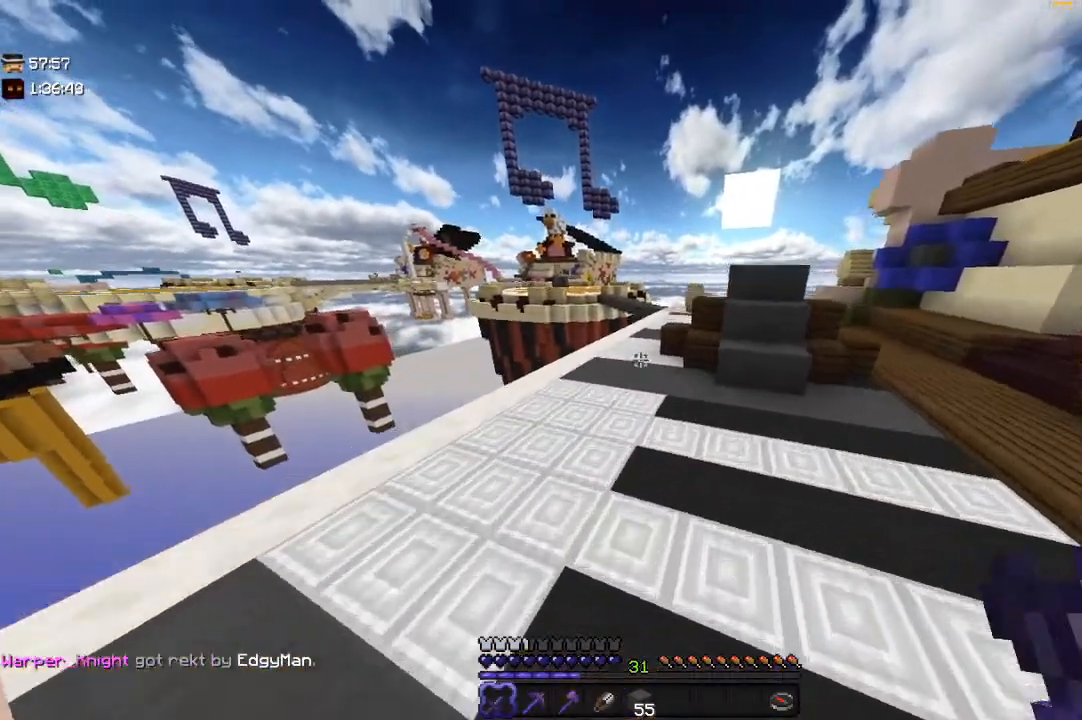
{"keys": ["space", "w"], "mouse": ["left"], "events": [[400, "mouse_left", "down"]]}